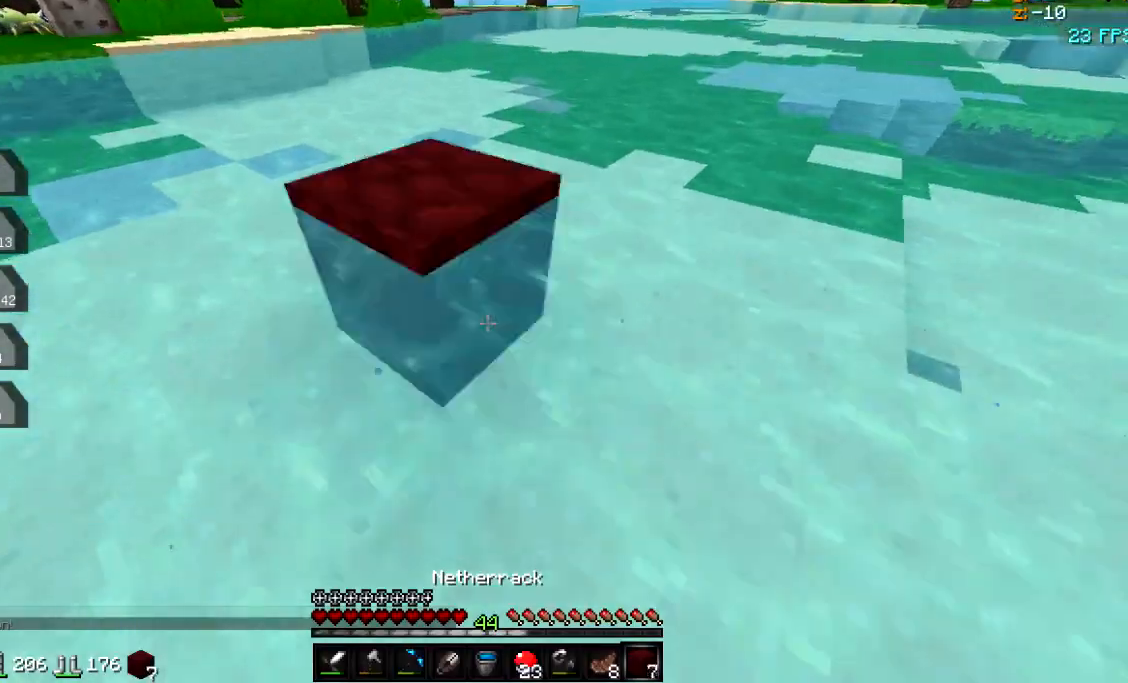
Gameplay with keyboard; each line is a JSON object with the keys held at the frame after it. "events" lists presses ("down") and releases ("up") of "a", "d", "s" and "w" between this image and that frame as [ms after this image, input, new state], when the widget could be followed in between. No other keys are recorded. Mouse input is not recorded.
{"keys": ["a", "w"], "events": [[350, "a", "down"]]}
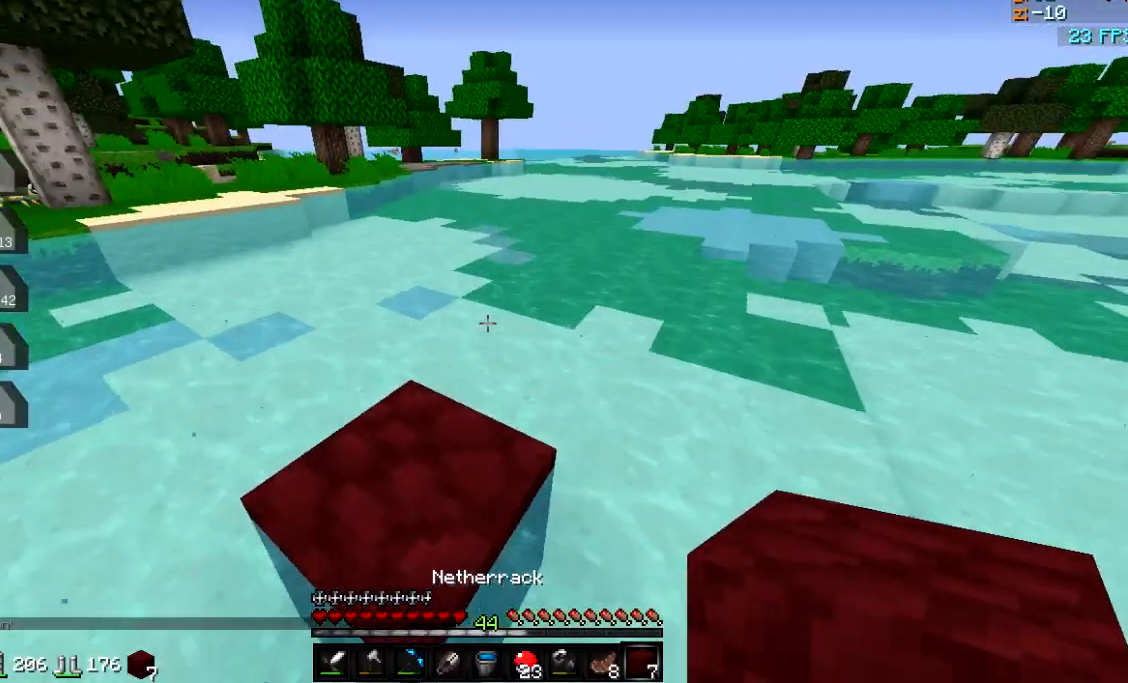
{"keys": ["w"], "events": [[484, "a", "up"]]}
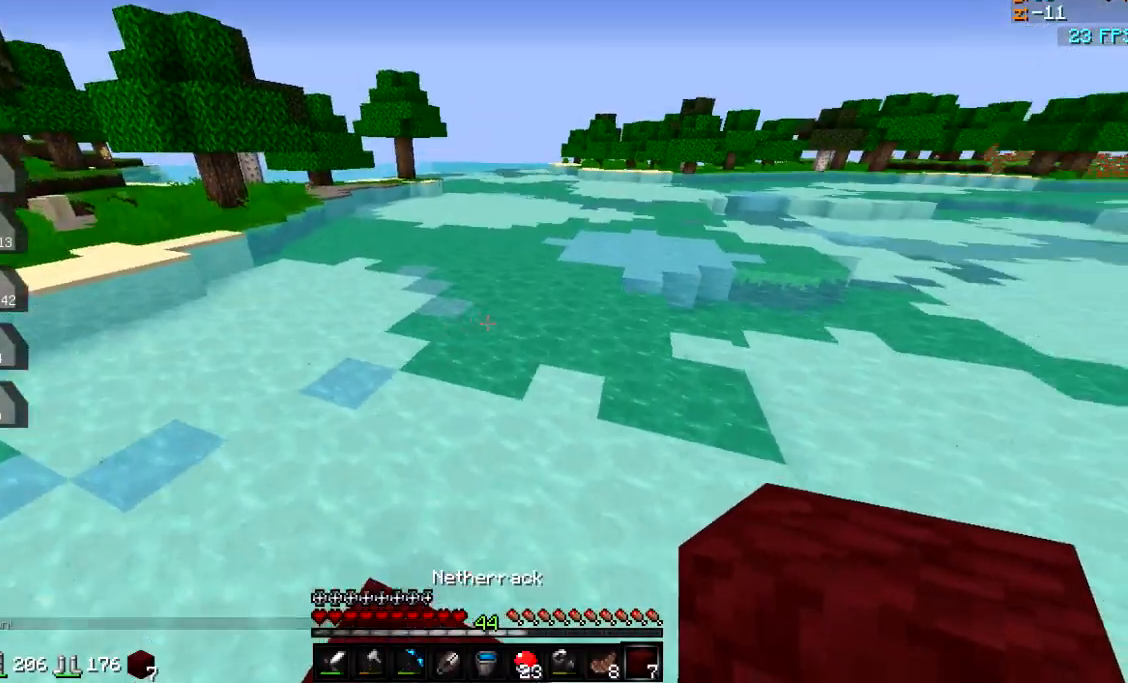
{"keys": ["w"], "events": []}
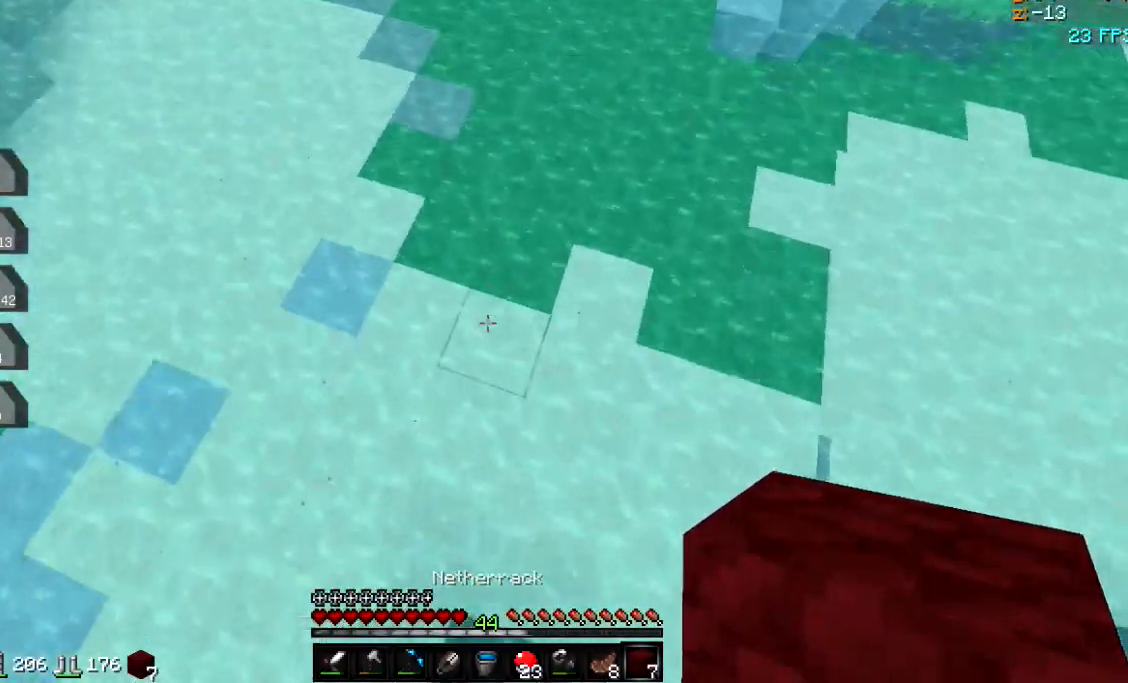
{"keys": ["w"], "events": []}
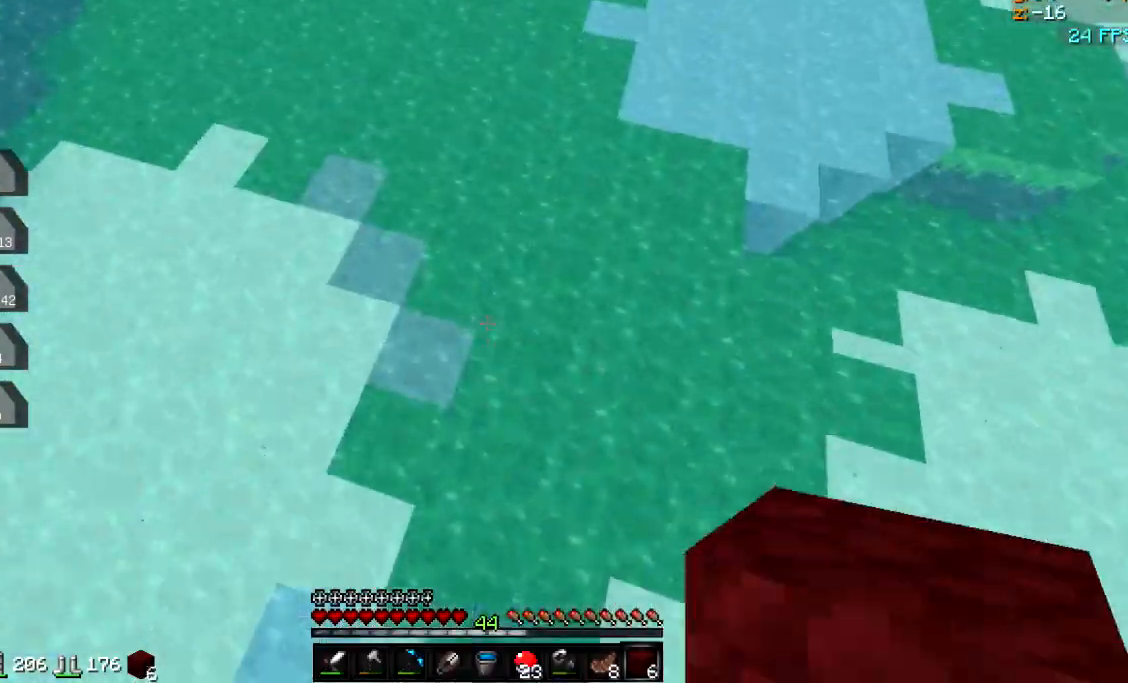
{"keys": ["w"], "events": []}
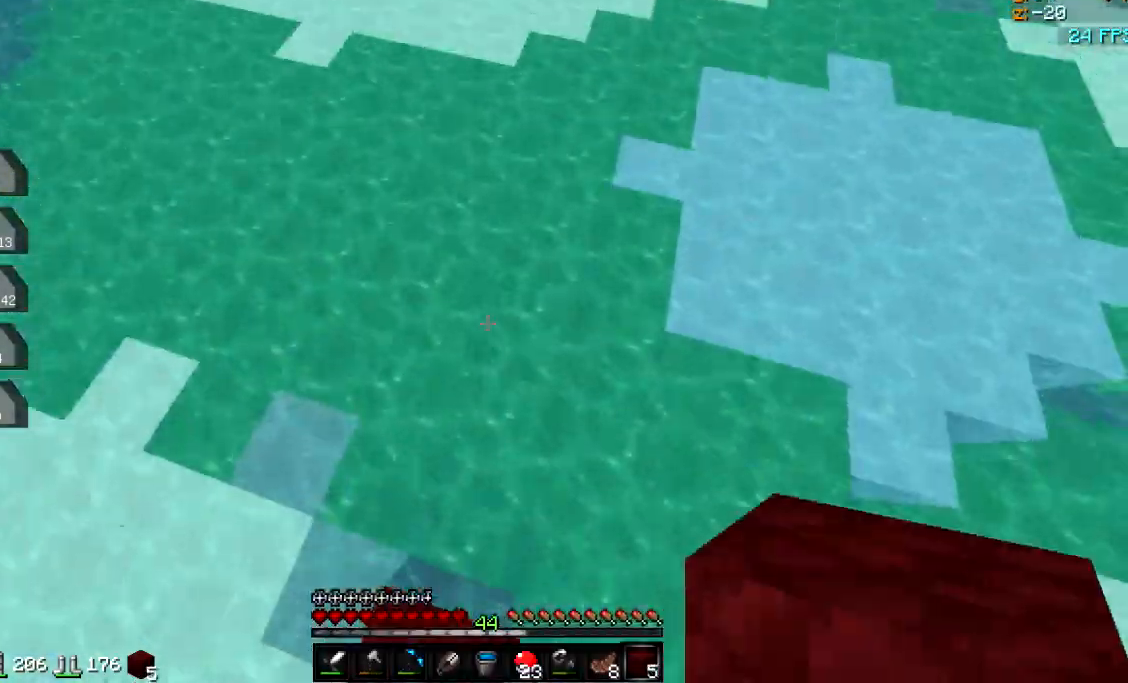
{"keys": [], "events": [[317, "w", "up"]]}
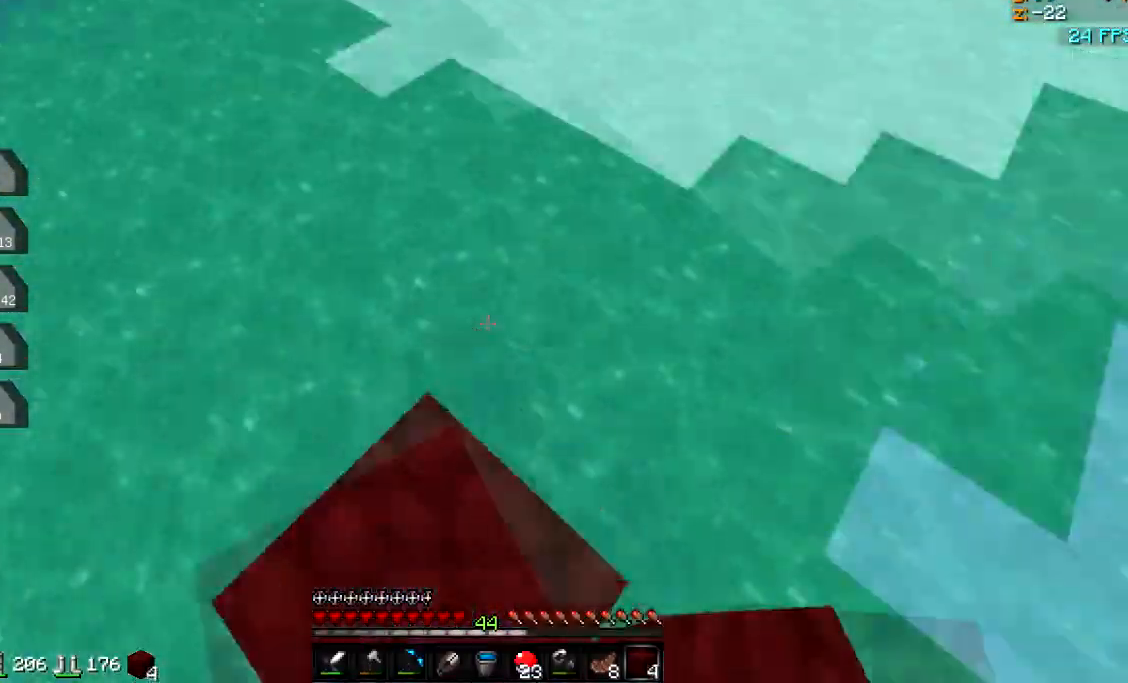
{"keys": ["d", "s"], "events": [[100, "d", "down"], [100, "s", "down"]]}
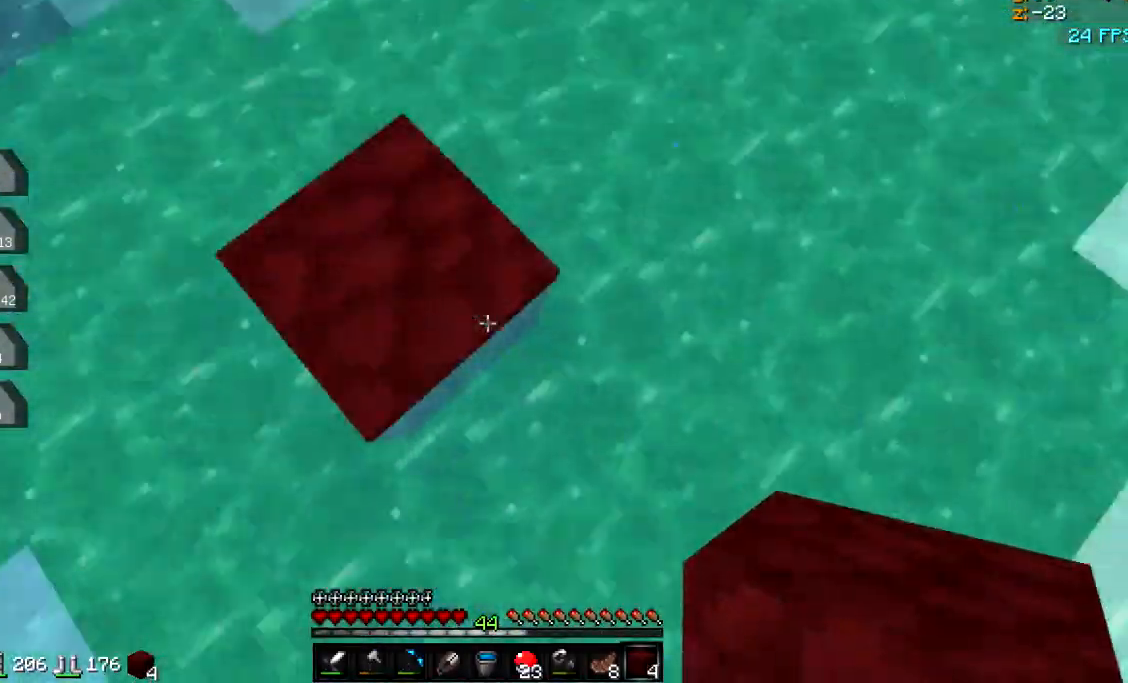
{"keys": ["d"], "events": [[117, "s", "up"], [284, "w", "down"], [434, "w", "up"]]}
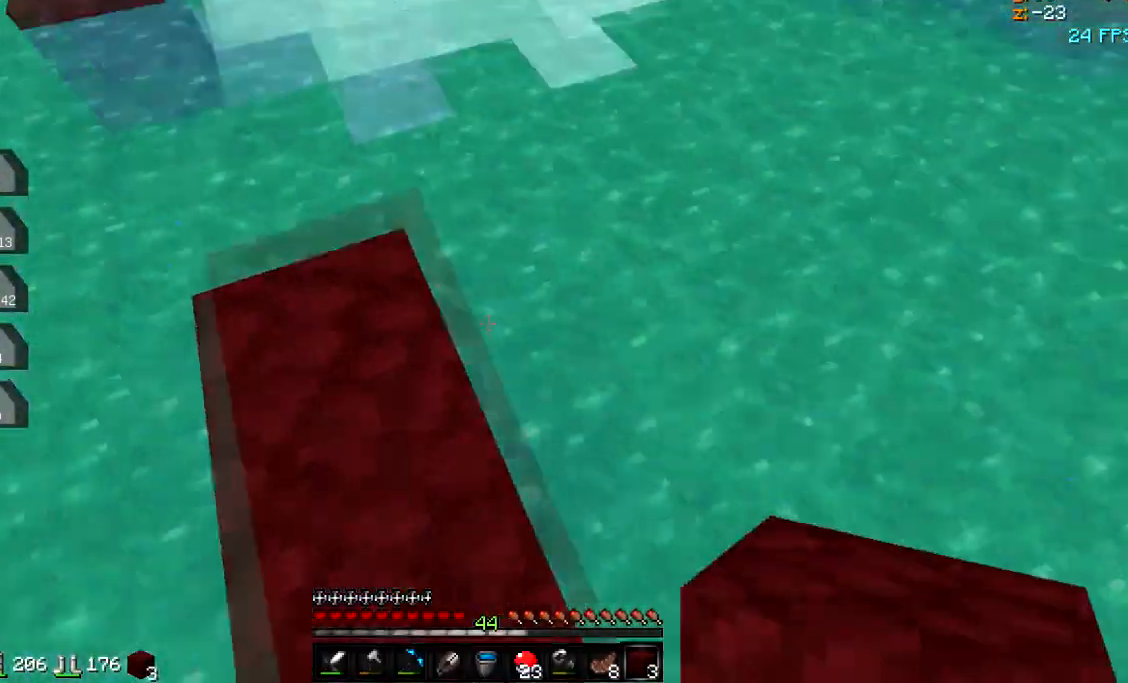
{"keys": ["d", "w"], "events": [[50, "d", "up"], [183, "s", "down"], [283, "d", "down"], [367, "s", "up"], [500, "w", "down"]]}
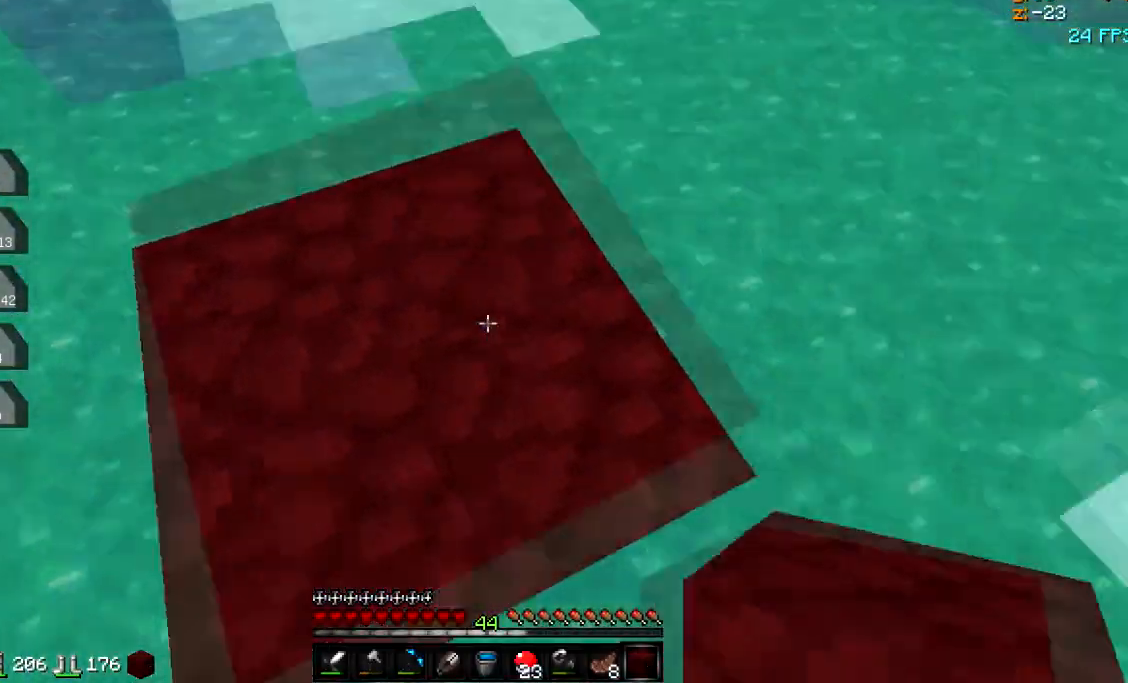
{"keys": ["d", "s"], "events": [[384, "w", "up"], [484, "s", "down"]]}
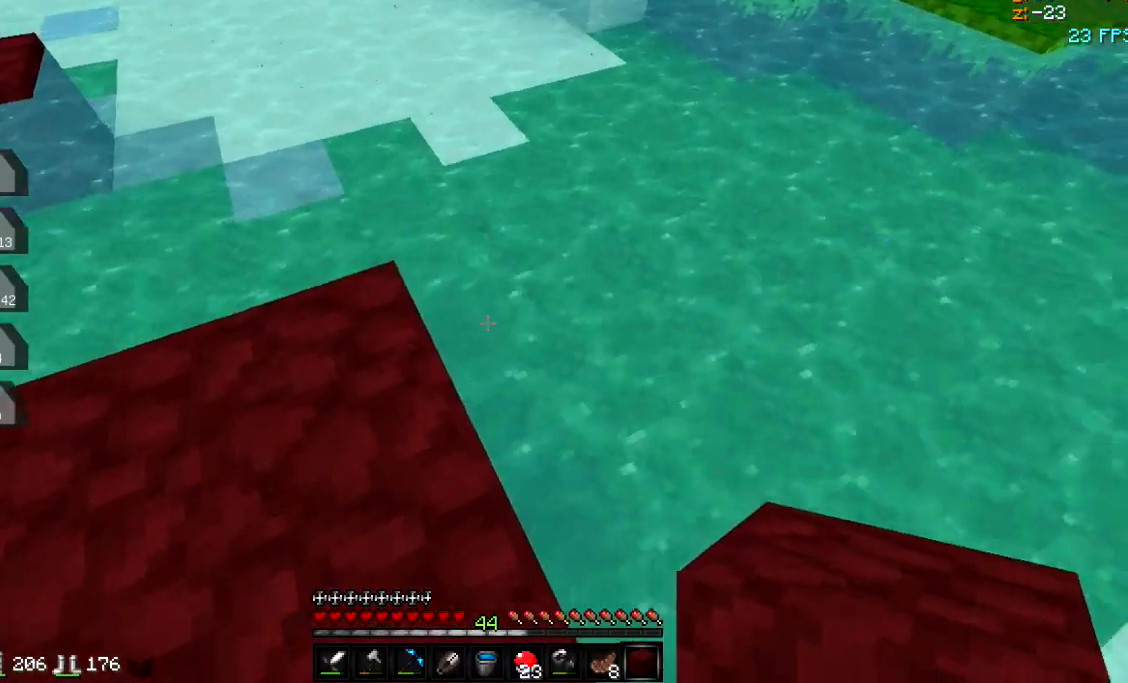
{"keys": ["a", "w"], "events": [[117, "d", "up"], [117, "s", "up"], [367, "a", "down"], [500, "w", "down"]]}
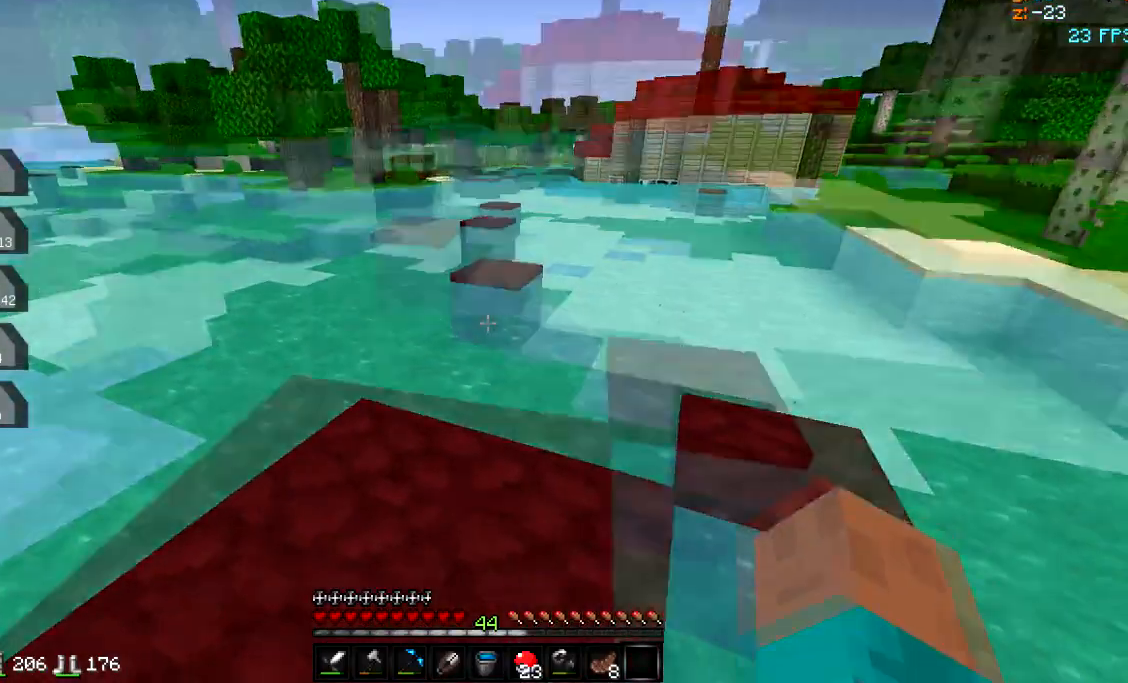
{"keys": [], "events": [[401, "a", "up"], [401, "w", "up"]]}
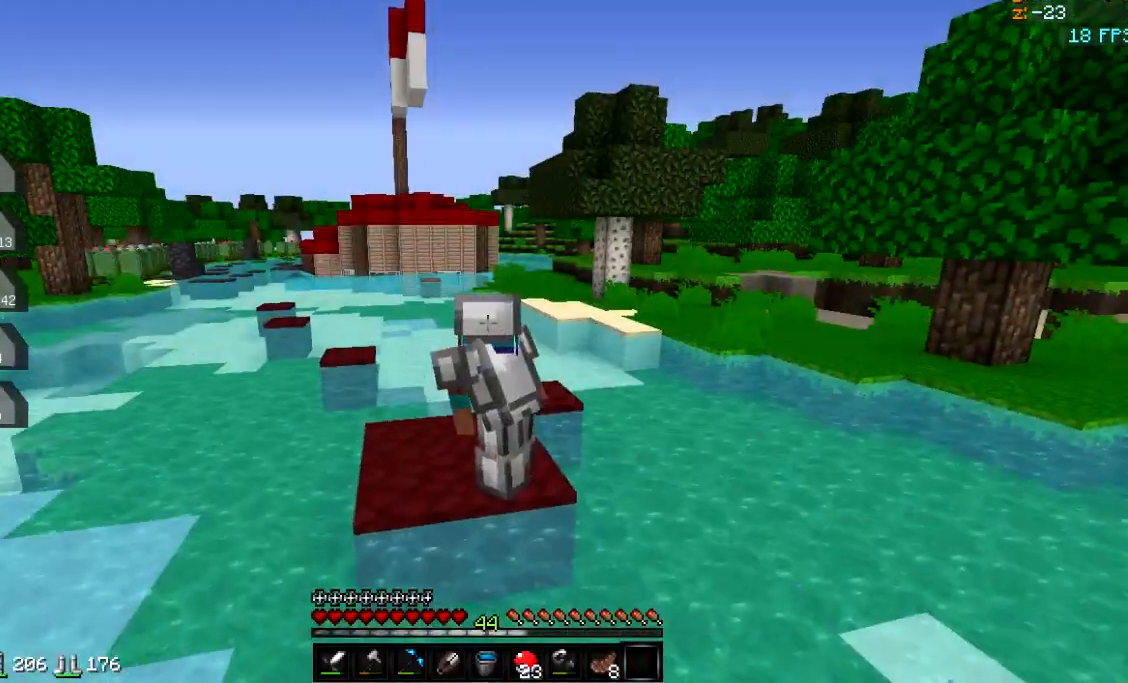
{"keys": [], "events": [[33, "s", "down"], [283, "s", "up"]]}
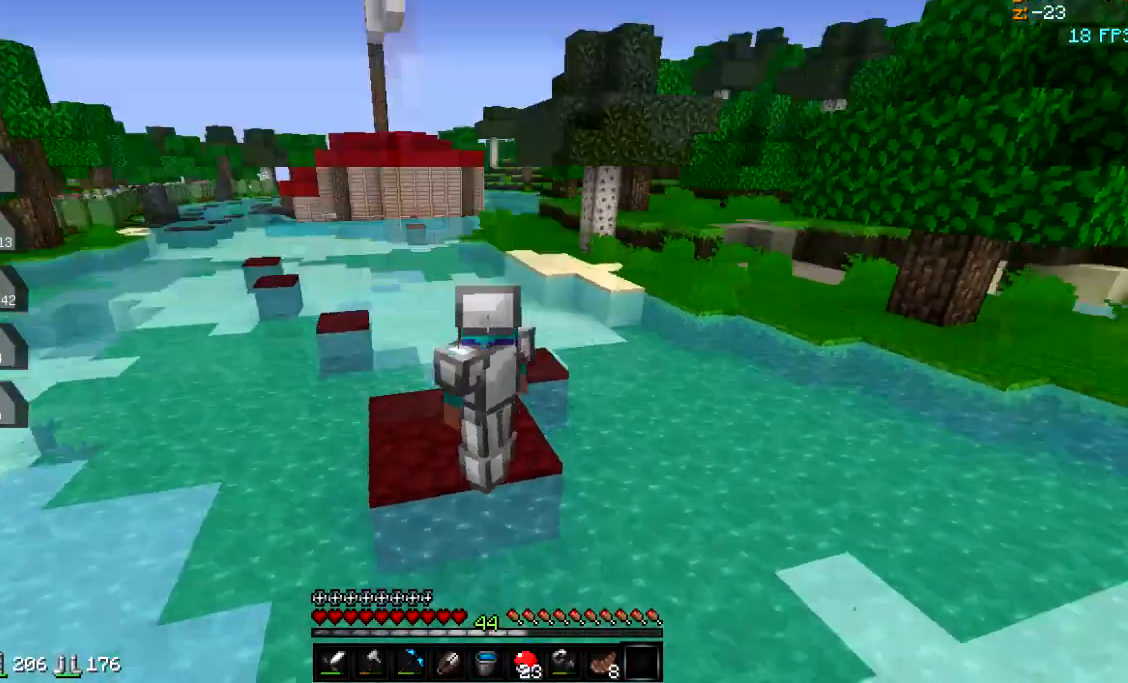
{"keys": [], "events": []}
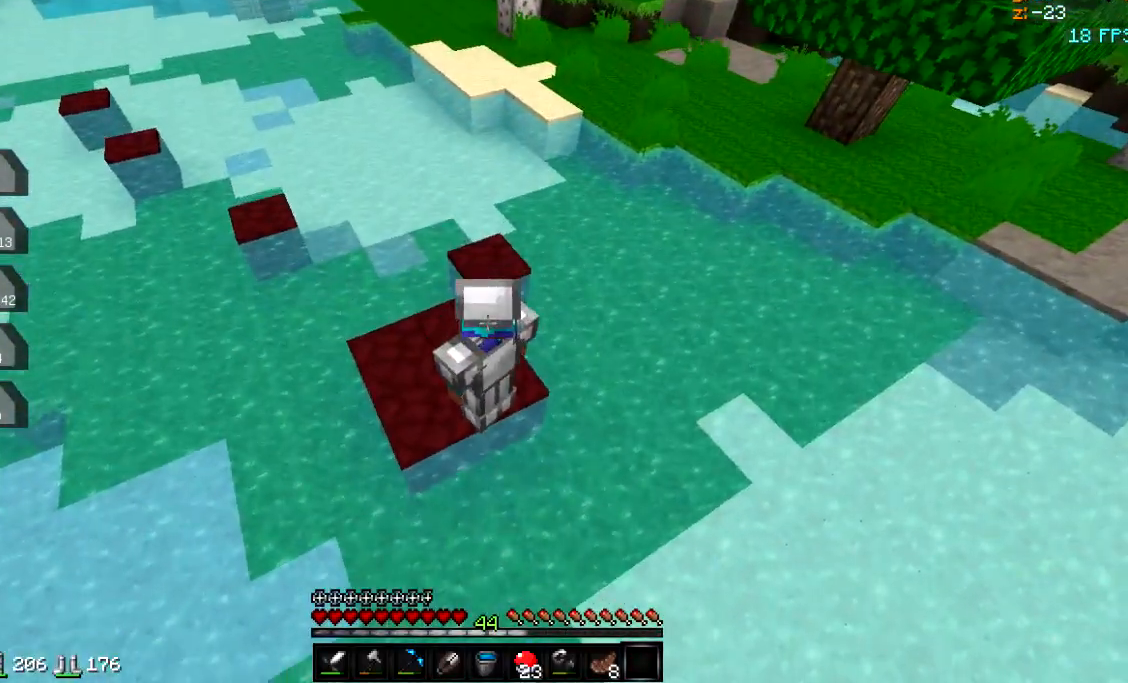
{"keys": [], "events": []}
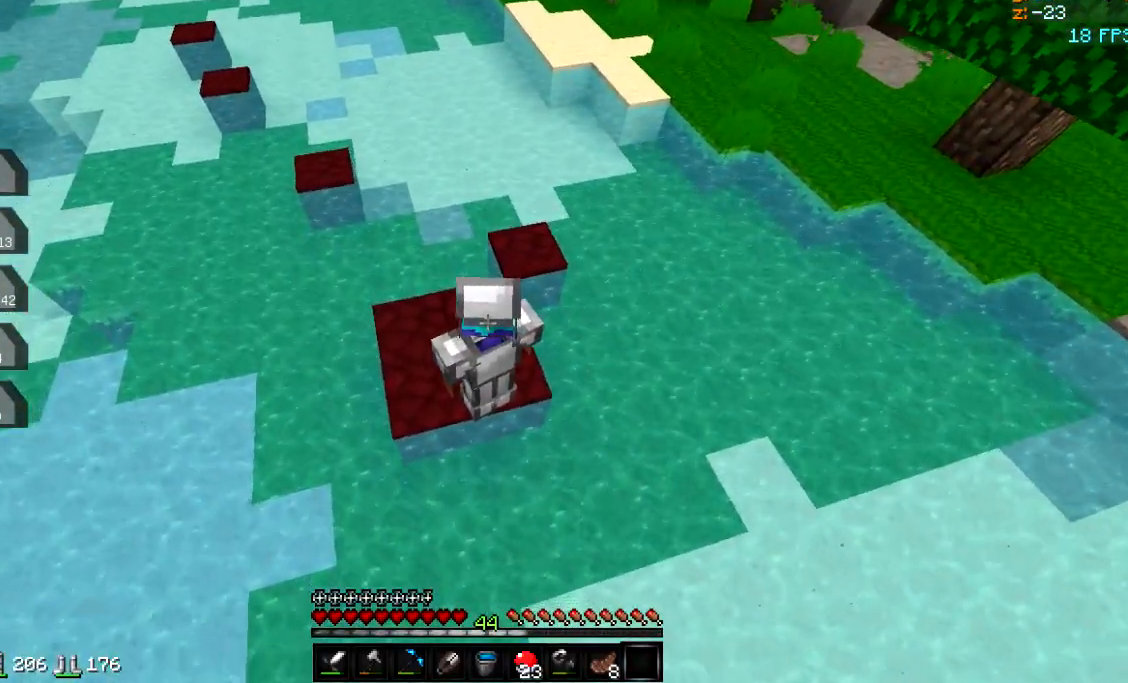
{"keys": [], "events": [[284, "a", "down"], [467, "a", "up"]]}
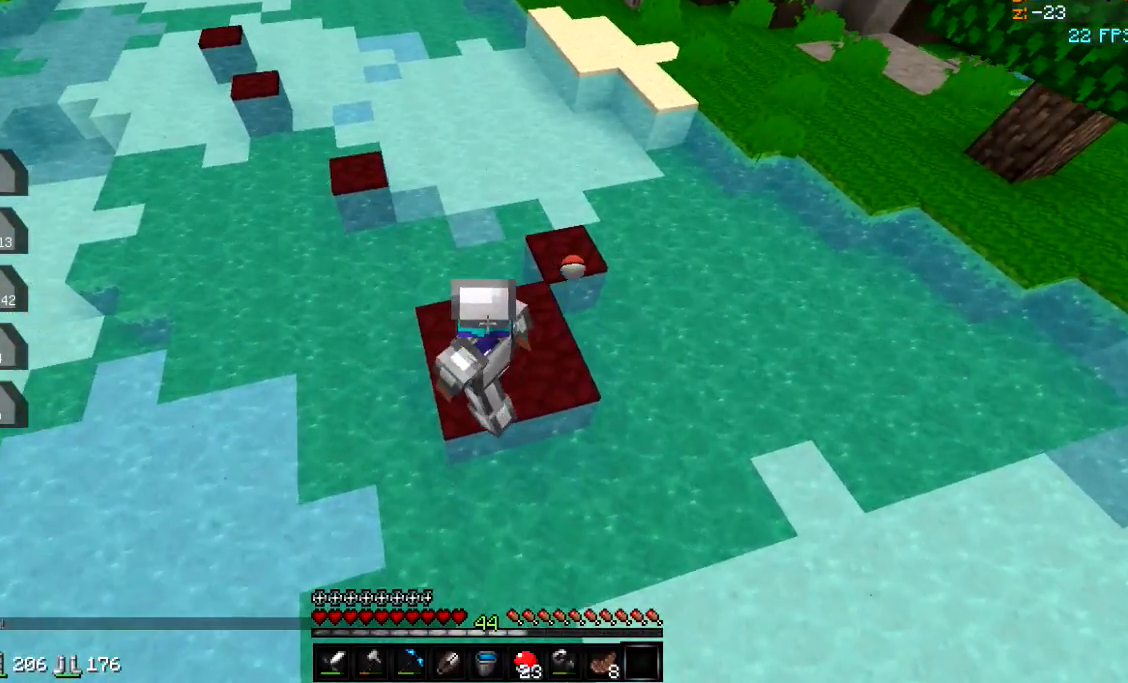
{"keys": [], "events": []}
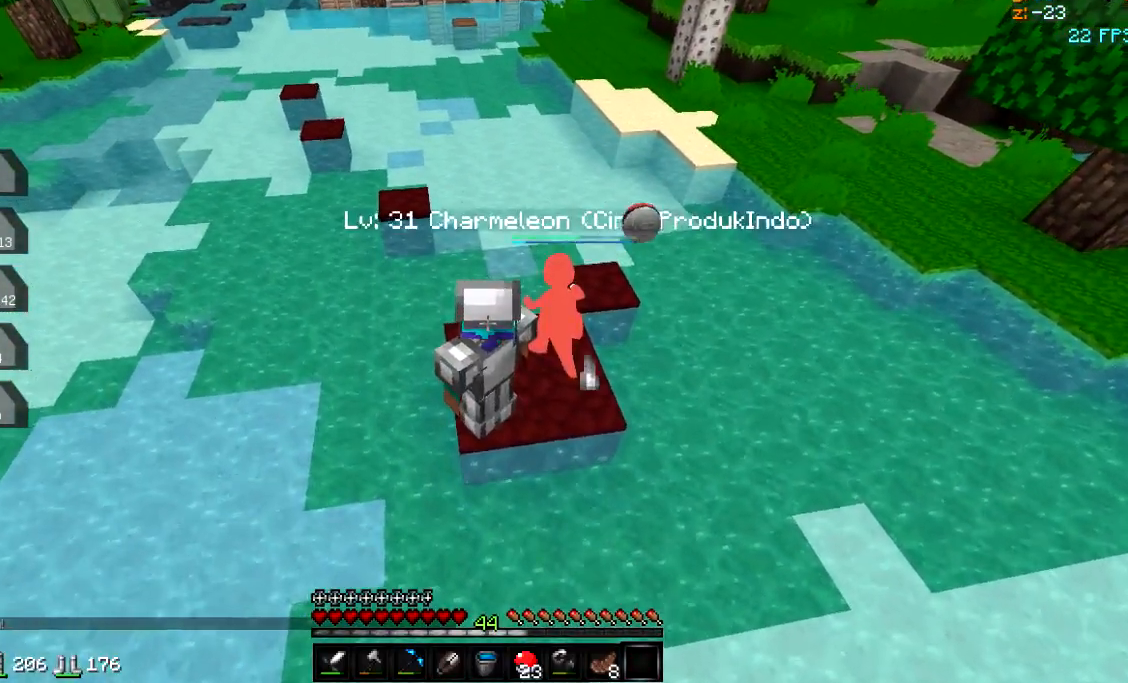
{"keys": [], "events": []}
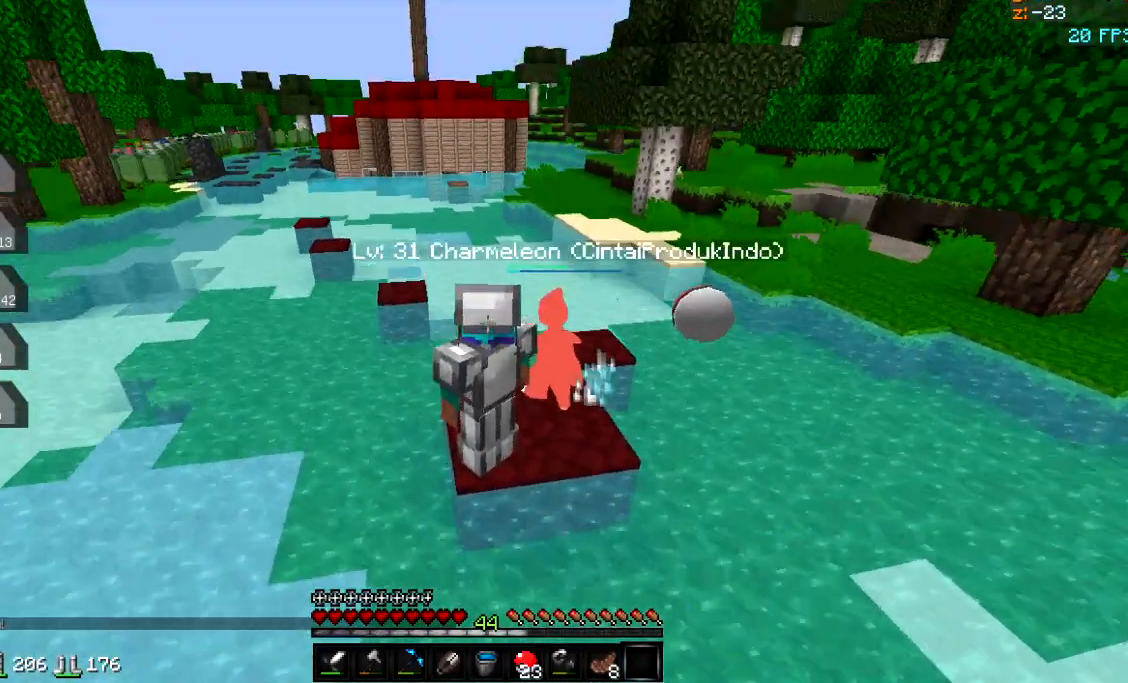
{"keys": ["w"], "events": [[417, "w", "down"]]}
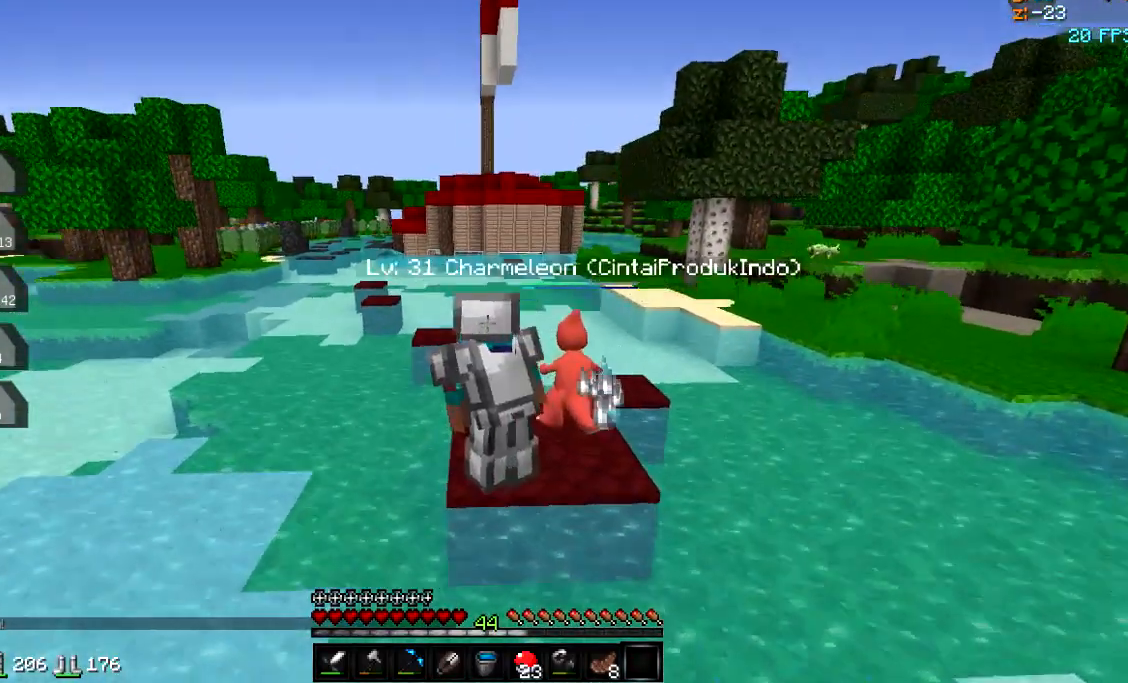
{"keys": [], "events": [[484, "w", "up"]]}
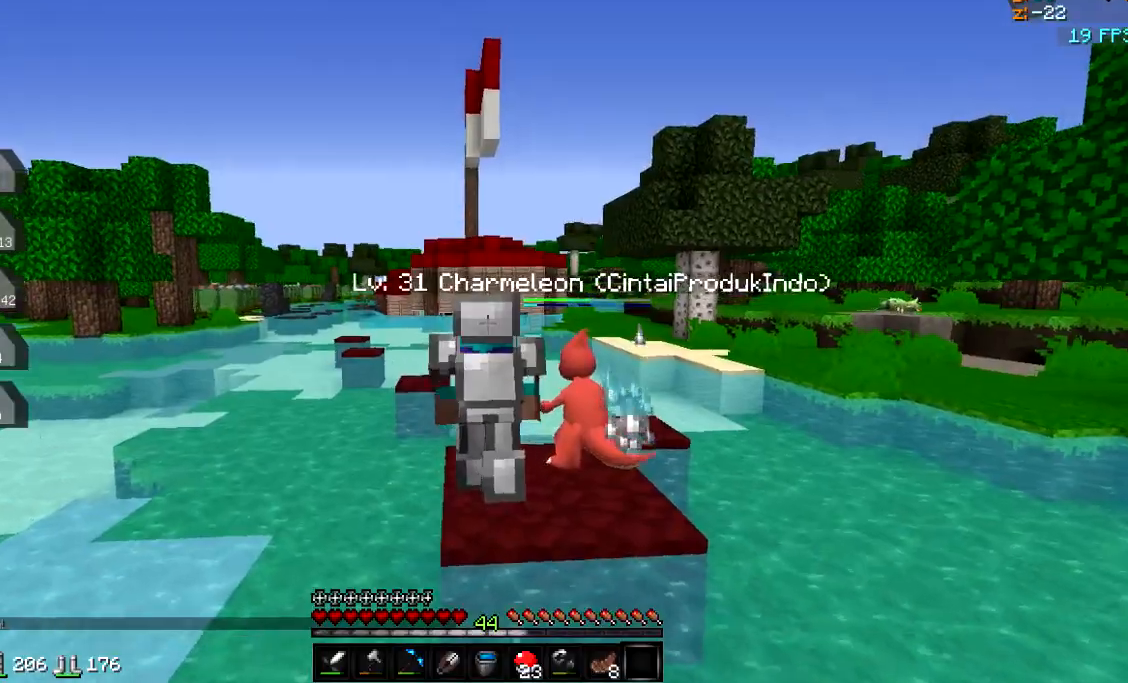
{"keys": [], "events": [[283, "s", "down"], [484, "s", "up"]]}
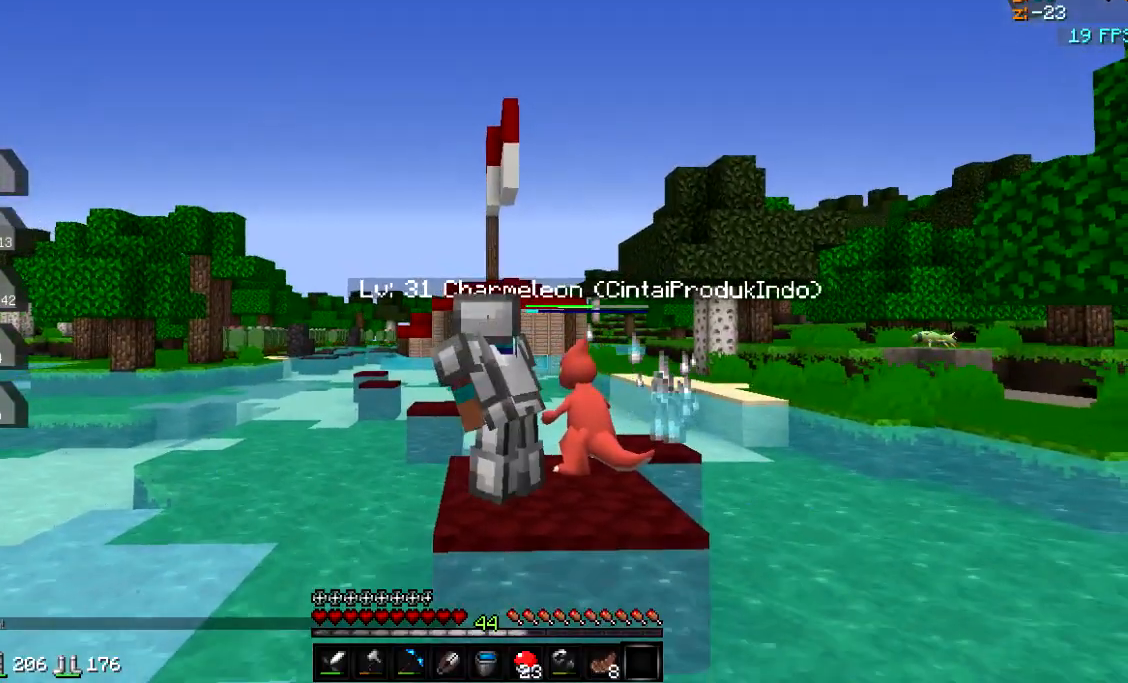
{"keys": ["a"], "events": [[150, "a", "down"]]}
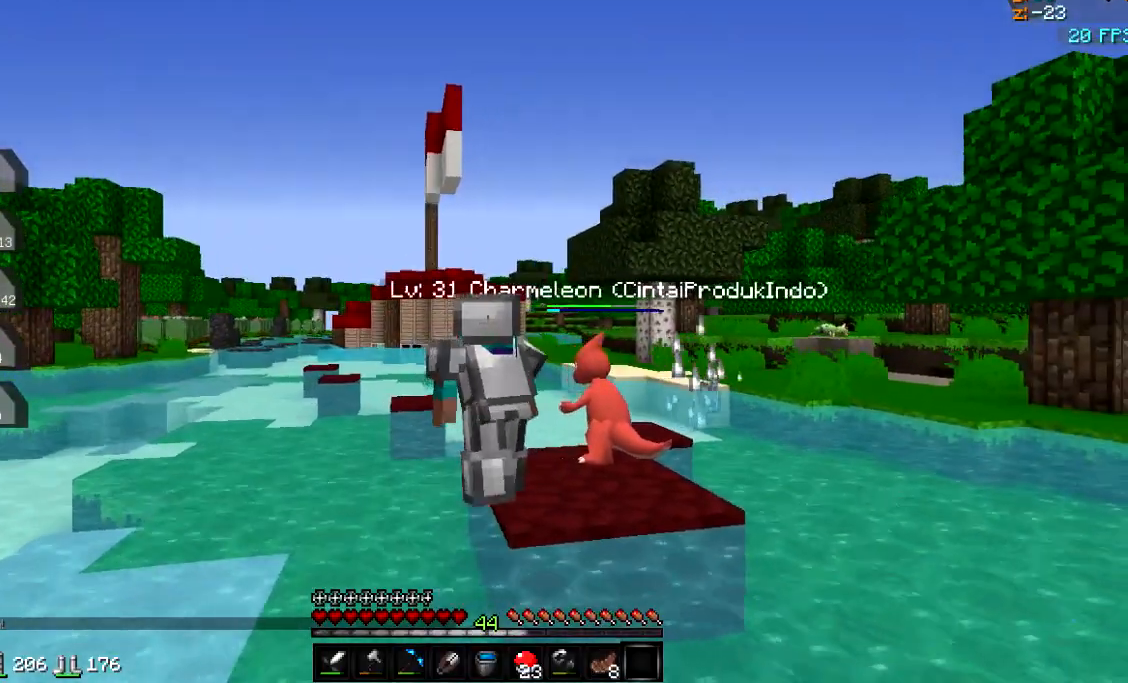
{"keys": [], "events": [[167, "s", "down"], [317, "s", "up"], [450, "a", "up"]]}
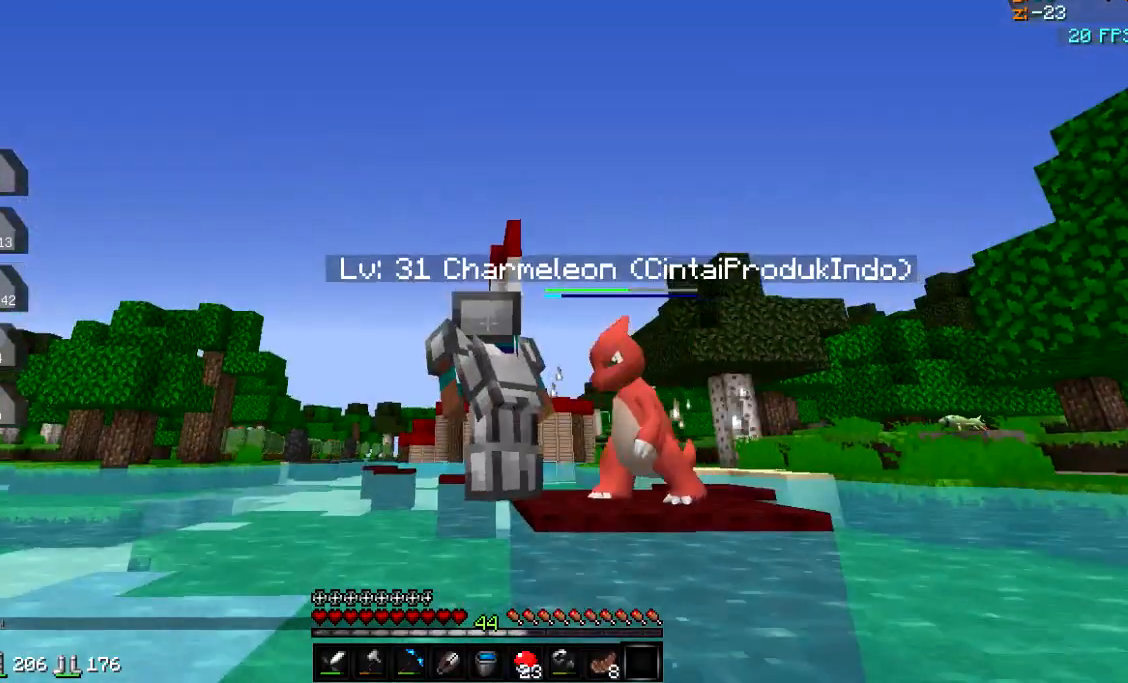
{"keys": [], "events": []}
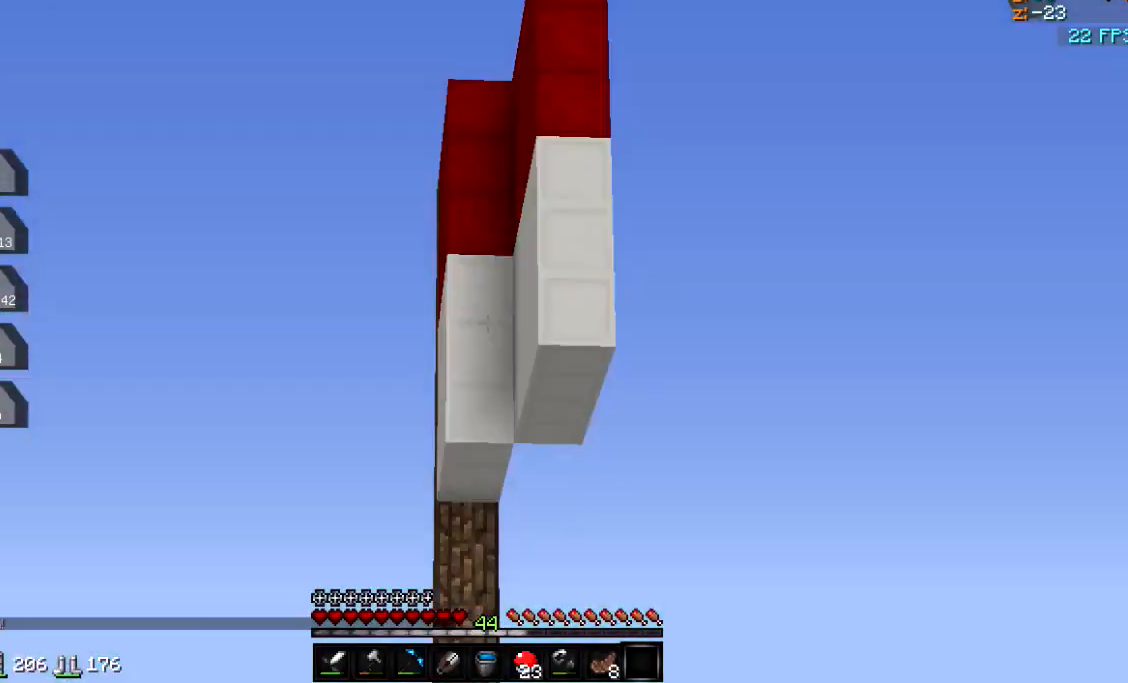
{"keys": [], "events": []}
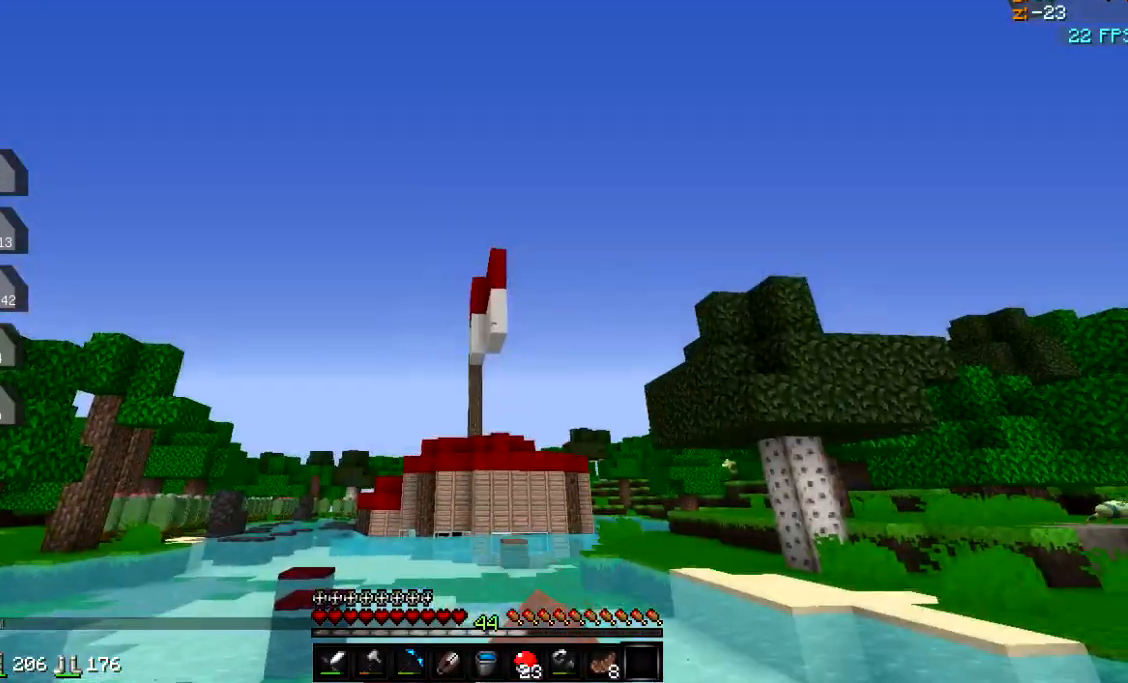
{"keys": ["d"], "events": [[384, "d", "down"]]}
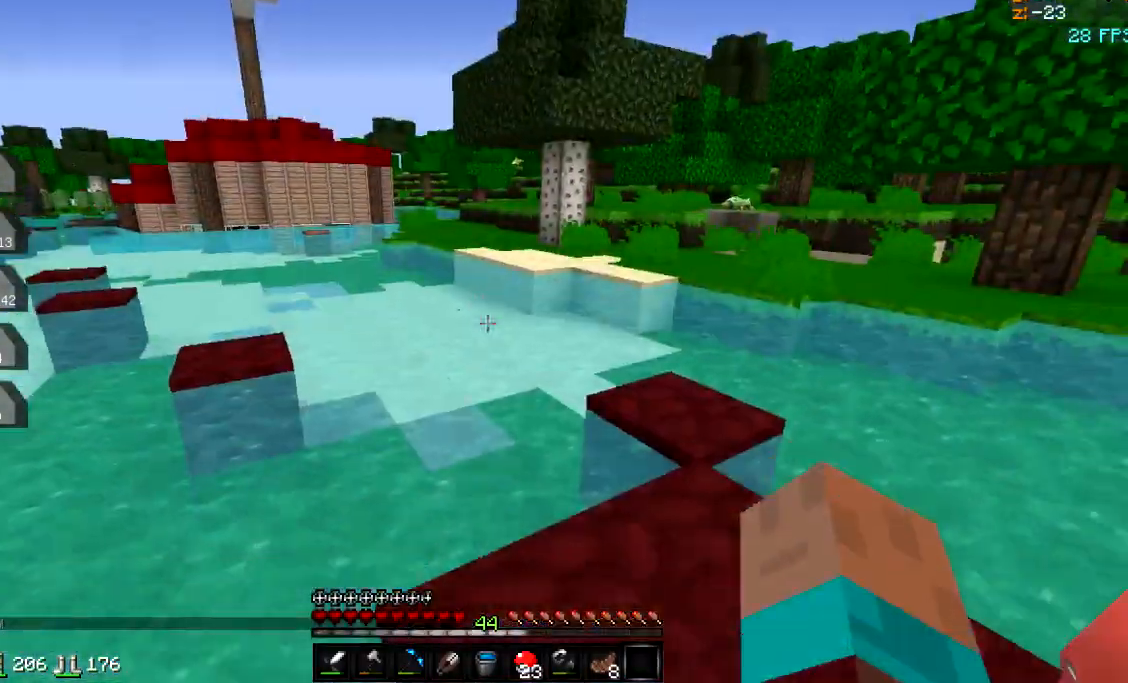
{"keys": [], "events": [[384, "d", "up"]]}
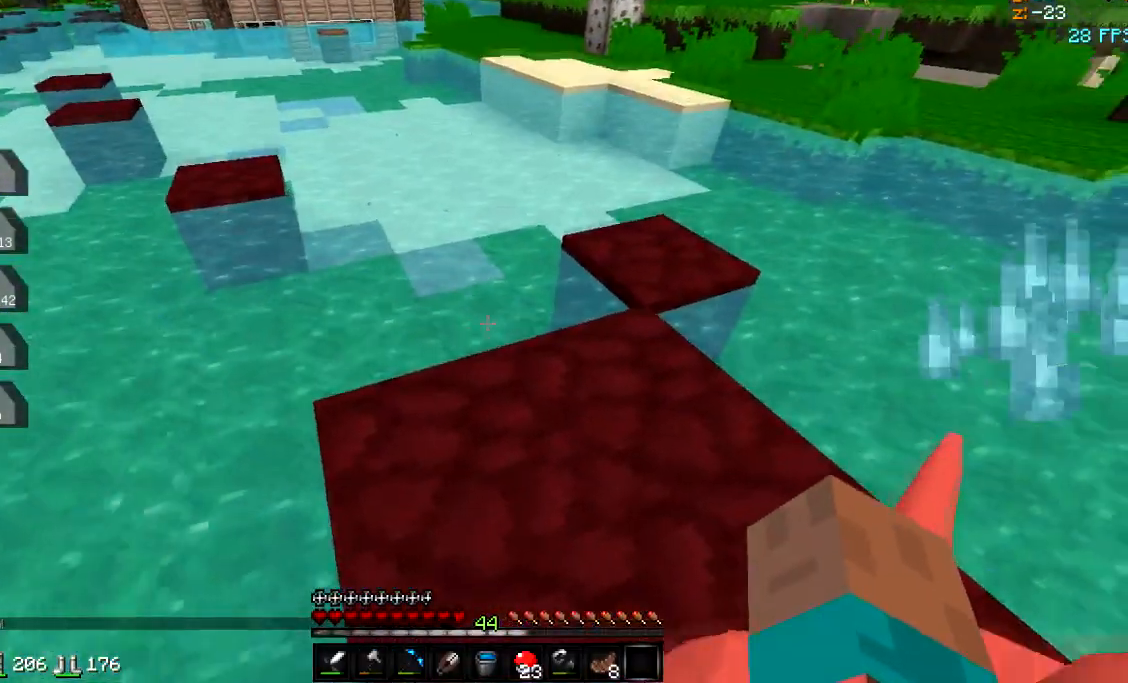
{"keys": ["w"], "events": [[433, "w", "down"]]}
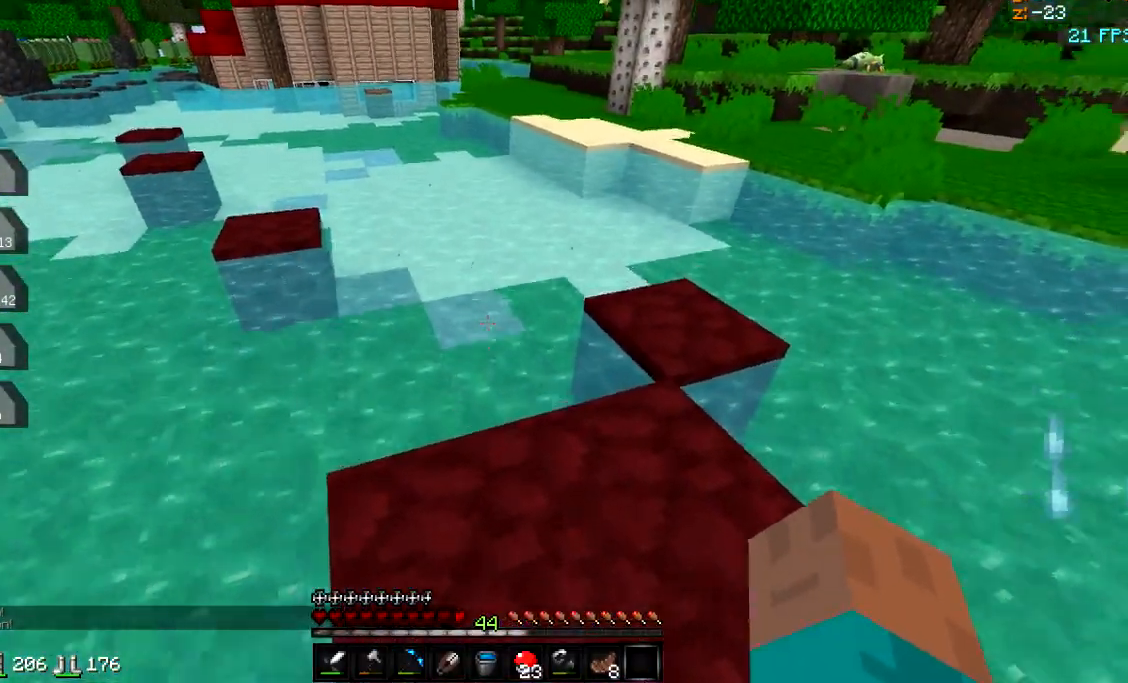
{"keys": ["a", "w"], "events": [[467, "a", "down"]]}
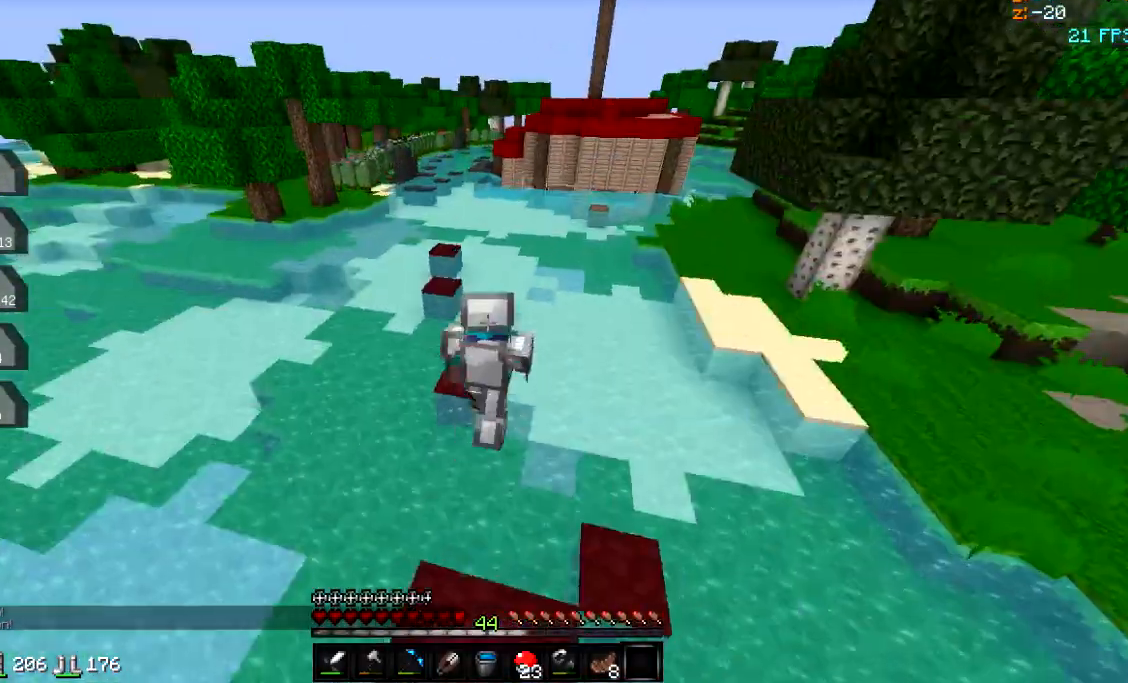
{"keys": ["w"], "events": [[367, "a", "up"]]}